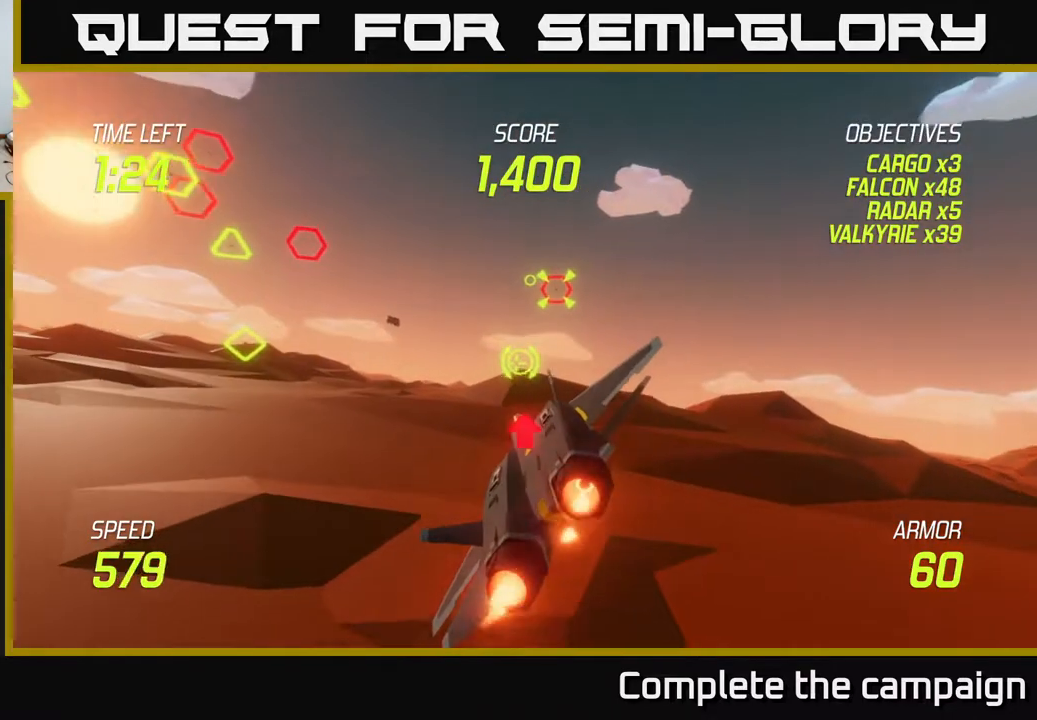
Gameplay with a controller (Xbox layout); each line is a JSON object with the inputs held at the frame after it. "events" lists button and stick changes between this image and that frame as [ms after this image, input, new state], when the widget could be followed in between. Not read: right_stick.
{"buttons": ["R2"], "left_stick": "center", "events": [[100, "left_stick", "up"], [167, "L2", "up"], [467, "R2", "down"], [467, "left_stick", "center"]]}
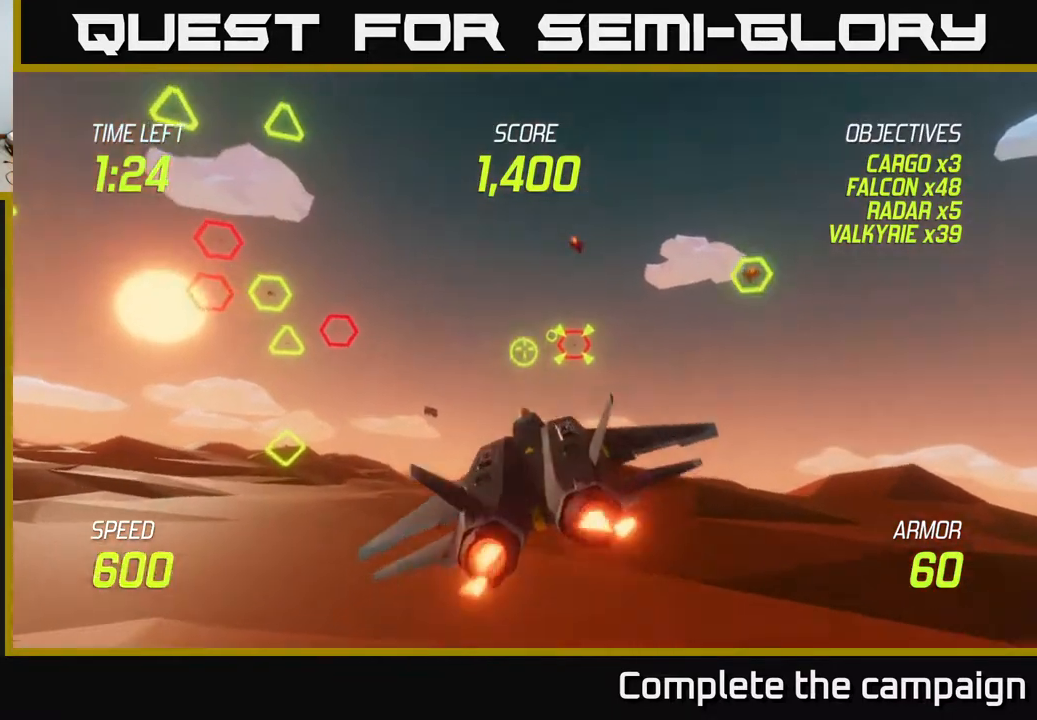
{"buttons": ["R2"], "left_stick": "center", "events": [[267, "left_stick", "down-left"], [350, "left_stick", "center"]]}
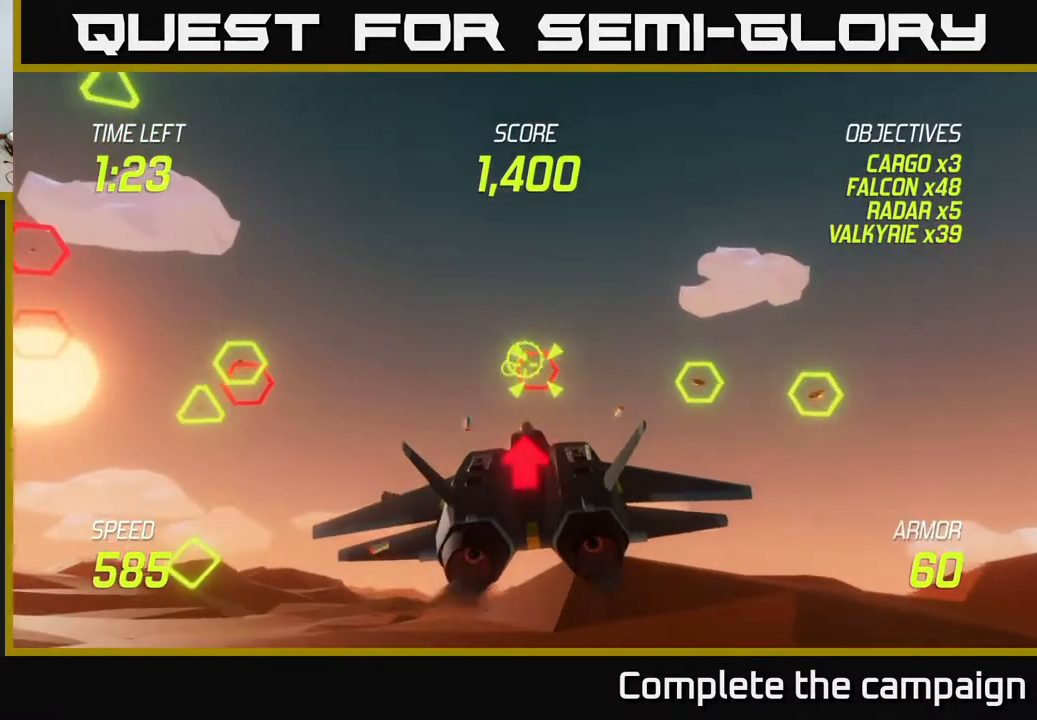
{"buttons": ["L2"], "left_stick": "left", "events": [[17, "left_stick", "left"], [100, "left_stick", "center"], [200, "left_stick", "left"], [333, "L2", "down"], [383, "left_stick", "up"], [417, "R2", "up"], [450, "L2", "up"], [467, "left_stick", "left"], [500, "L2", "down"]]}
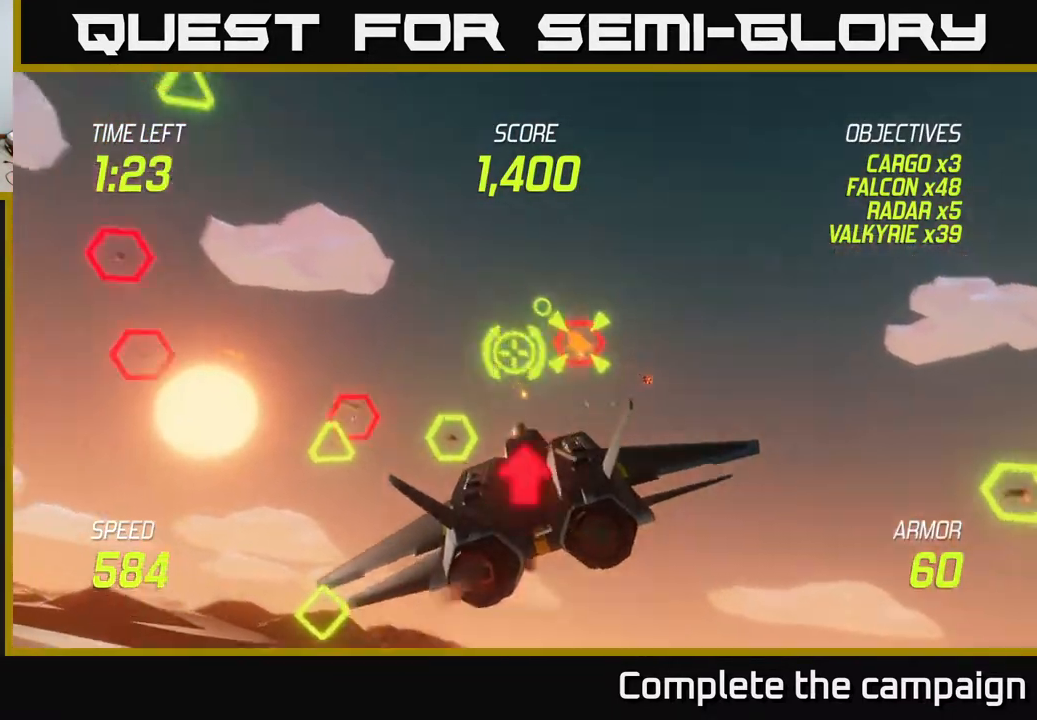
{"buttons": ["R2"], "left_stick": "left", "events": [[17, "R2", "down"], [67, "left_stick", "down-left"], [117, "L2", "up"], [150, "R2", "up"], [267, "left_stick", "down-right"], [367, "left_stick", "center"], [383, "R2", "down"], [417, "left_stick", "left"]]}
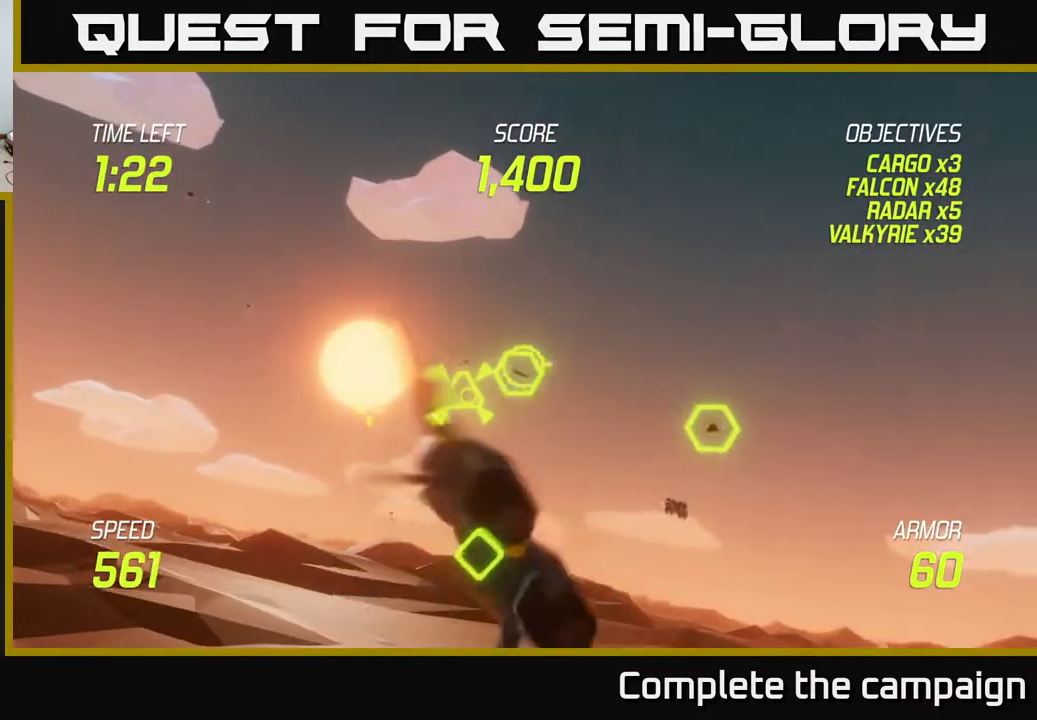
{"buttons": ["R2"], "left_stick": "center", "events": [[100, "left_stick", "up"], [200, "left_stick", "center"], [333, "left_stick", "right"], [417, "left_stick", "center"]]}
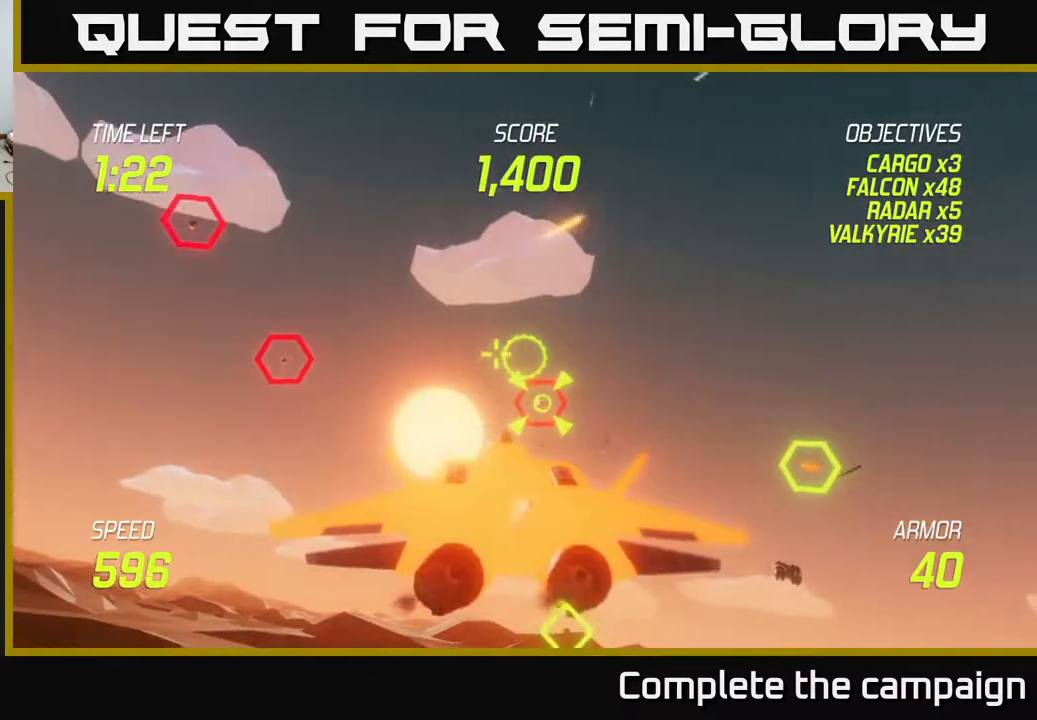
{"buttons": ["L2", "R2"], "left_stick": "left", "events": [[17, "left_stick", "down"], [117, "R2", "up"], [117, "left_stick", "center"], [200, "R2", "down"], [317, "left_stick", "right"], [417, "left_stick", "up"], [433, "L2", "down"], [500, "left_stick", "left"]]}
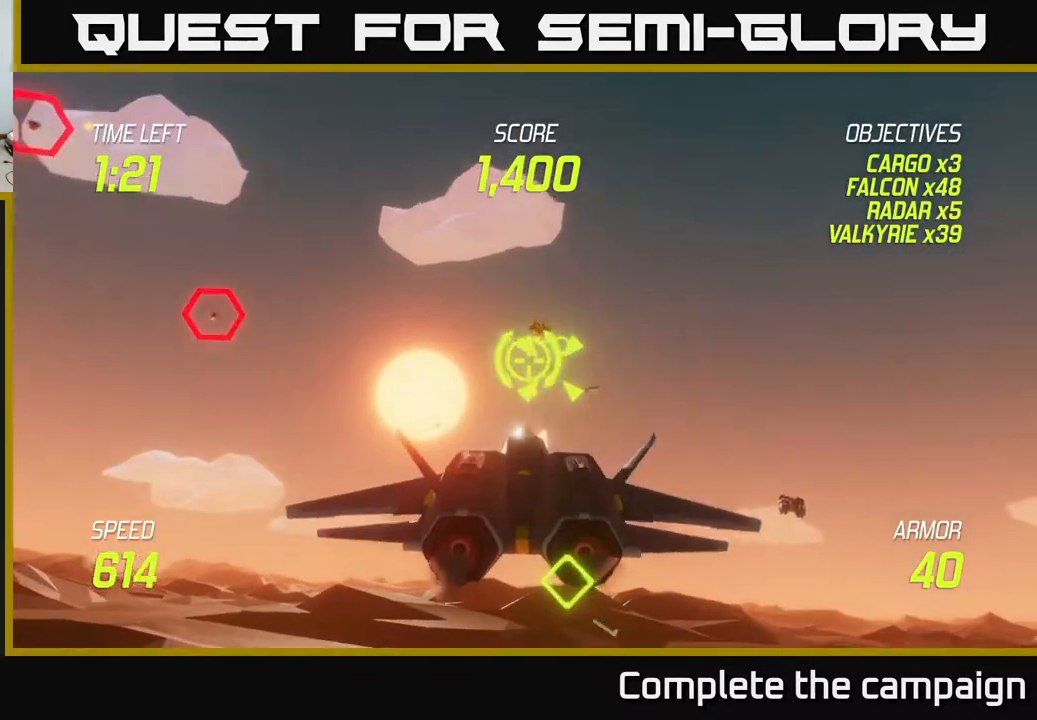
{"buttons": ["L2"], "left_stick": "down-right", "events": [[17, "R2", "up"], [33, "L2", "up"], [67, "left_stick", "down-left"], [83, "L2", "down"], [200, "L2", "up"], [217, "R2", "down"], [250, "L2", "down"], [367, "L2", "up"], [383, "R2", "up"], [400, "L2", "down"], [483, "left_stick", "down-right"]]}
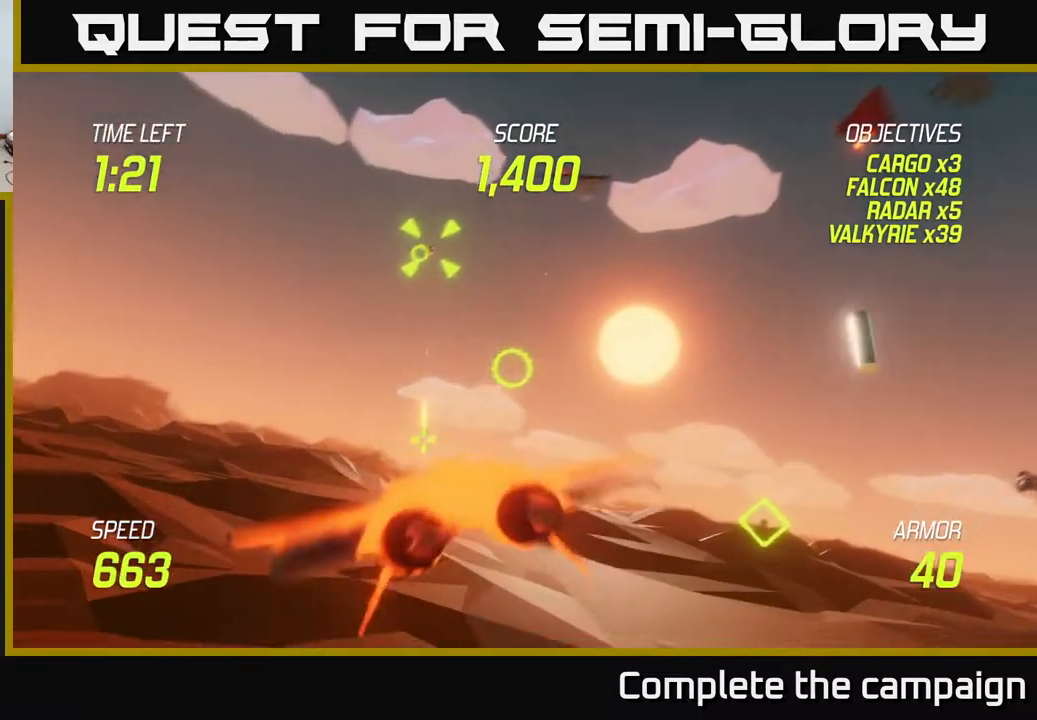
{"buttons": ["L2"], "left_stick": "right", "events": [[17, "left_stick", "right"]]}
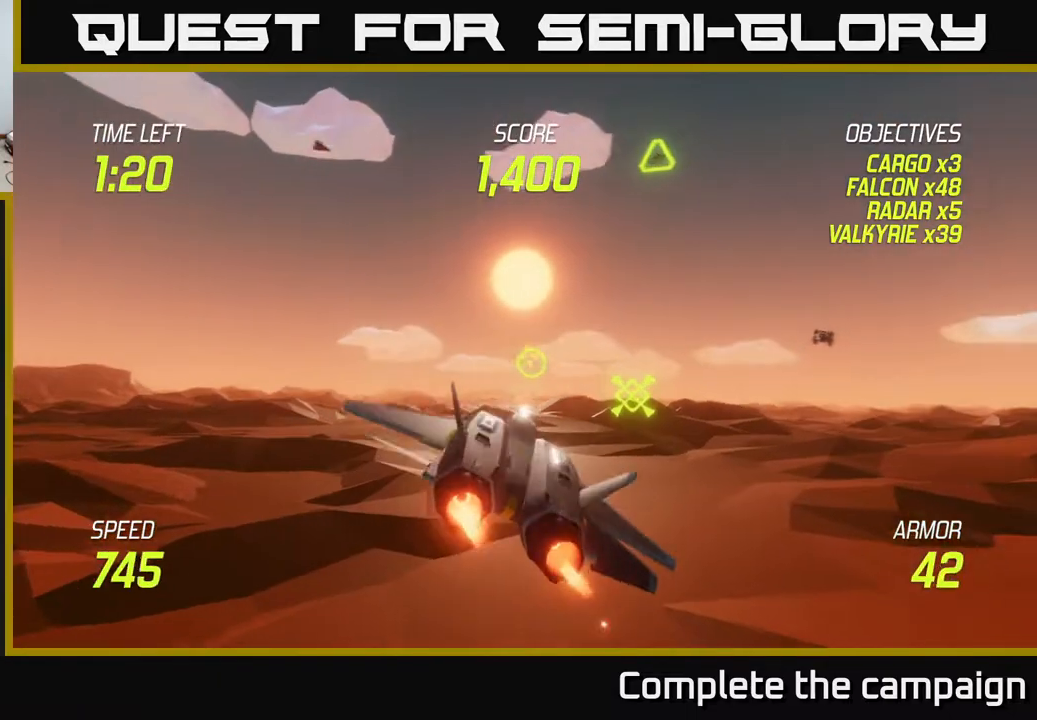
{"buttons": ["L2"], "left_stick": "right", "events": []}
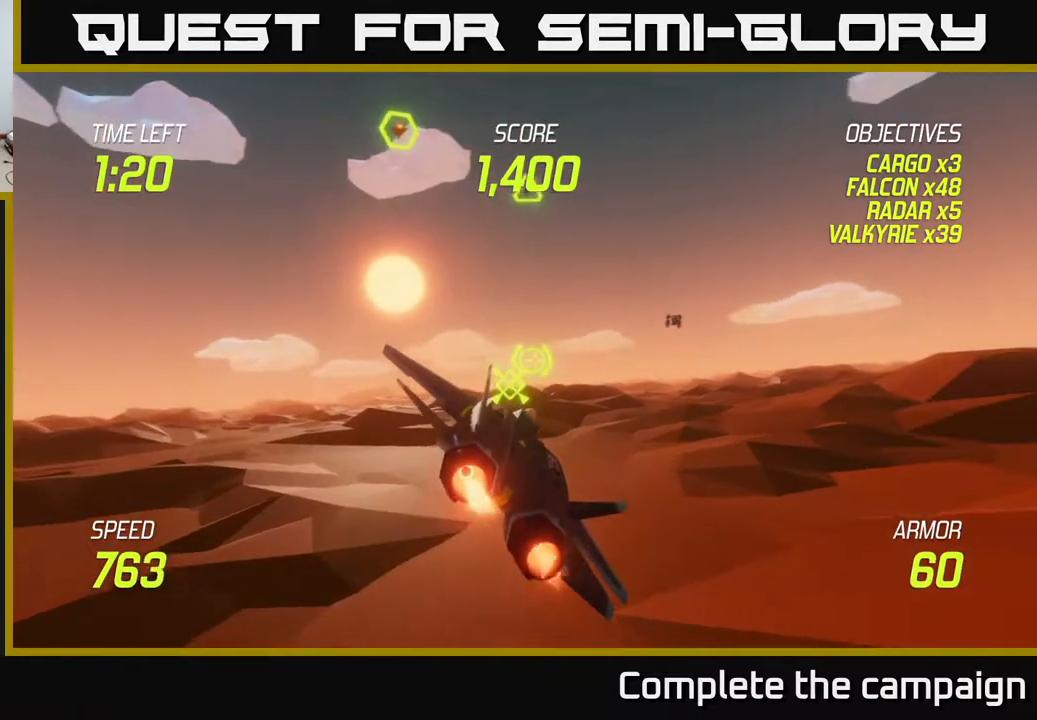
{"buttons": ["L2"], "left_stick": "left", "events": [[50, "left_stick", "up"], [217, "left_stick", "up-left"], [317, "left_stick", "left"]]}
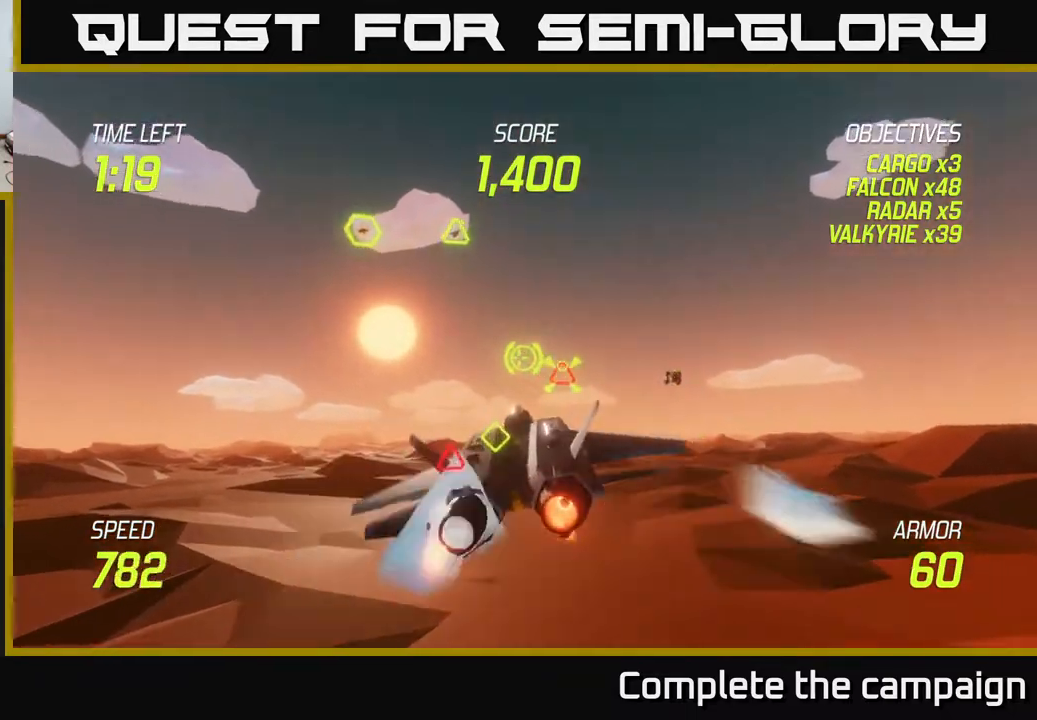
{"buttons": [], "left_stick": "right", "events": [[17, "L2", "up"], [117, "L2", "down"], [217, "L2", "up"], [317, "L2", "down"], [383, "left_stick", "right"], [417, "L2", "up"]]}
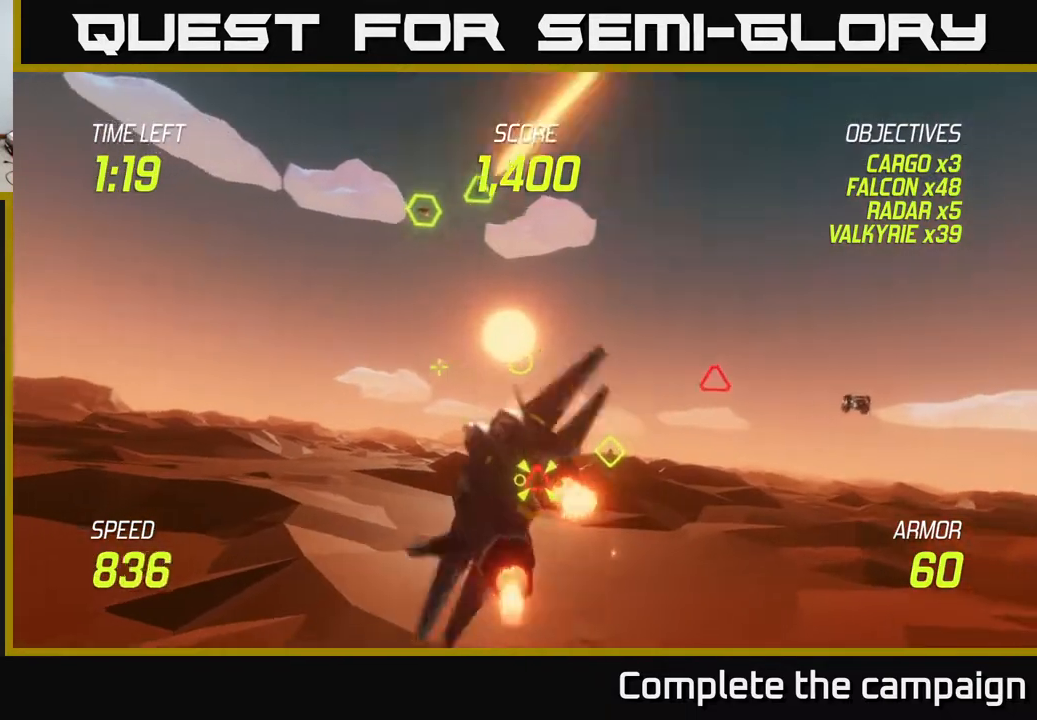
{"buttons": [], "left_stick": "down-left", "events": [[33, "L2", "down"], [150, "L2", "up"], [433, "left_stick", "up-left"], [483, "left_stick", "down-left"]]}
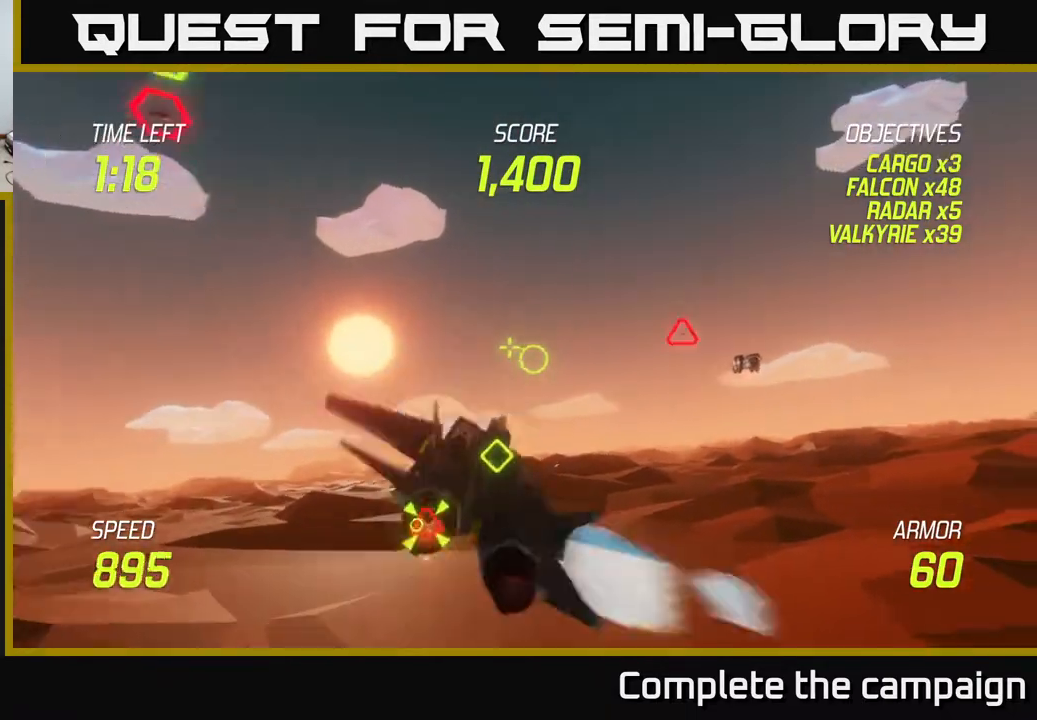
{"buttons": ["R2"], "left_stick": "down", "events": [[100, "left_stick", "down"], [367, "R2", "down"]]}
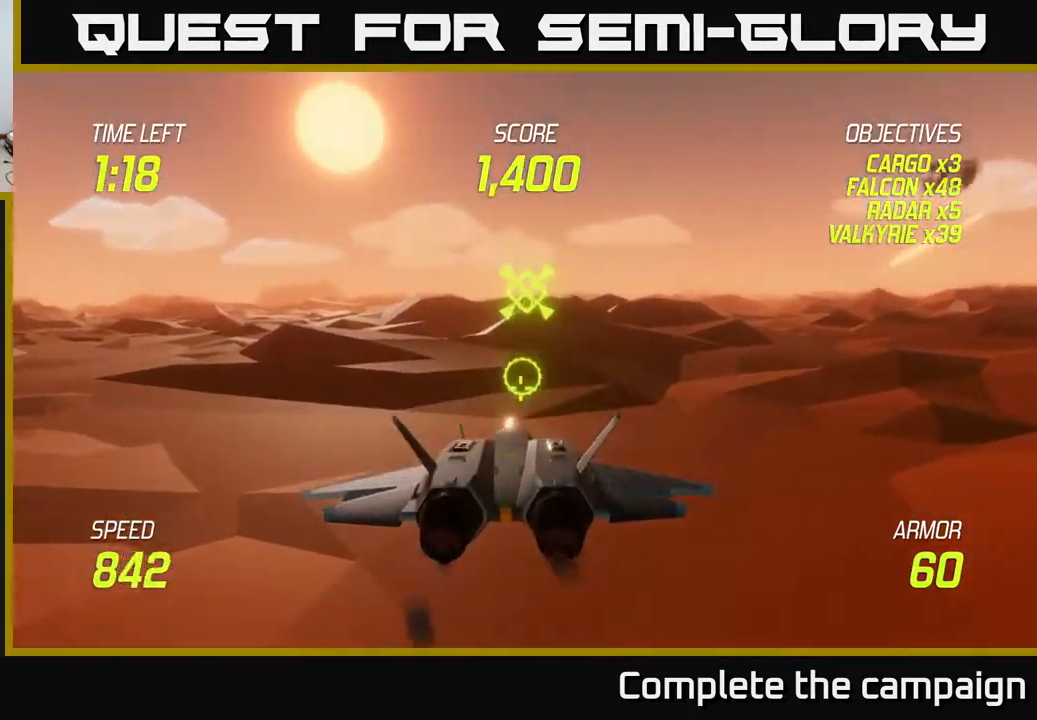
{"buttons": ["L2"], "left_stick": "right", "events": [[133, "left_stick", "up-left"], [233, "left_stick", "up-right"], [283, "L2", "down"], [317, "R2", "up"], [433, "L2", "up"], [467, "left_stick", "right"], [500, "L2", "down"]]}
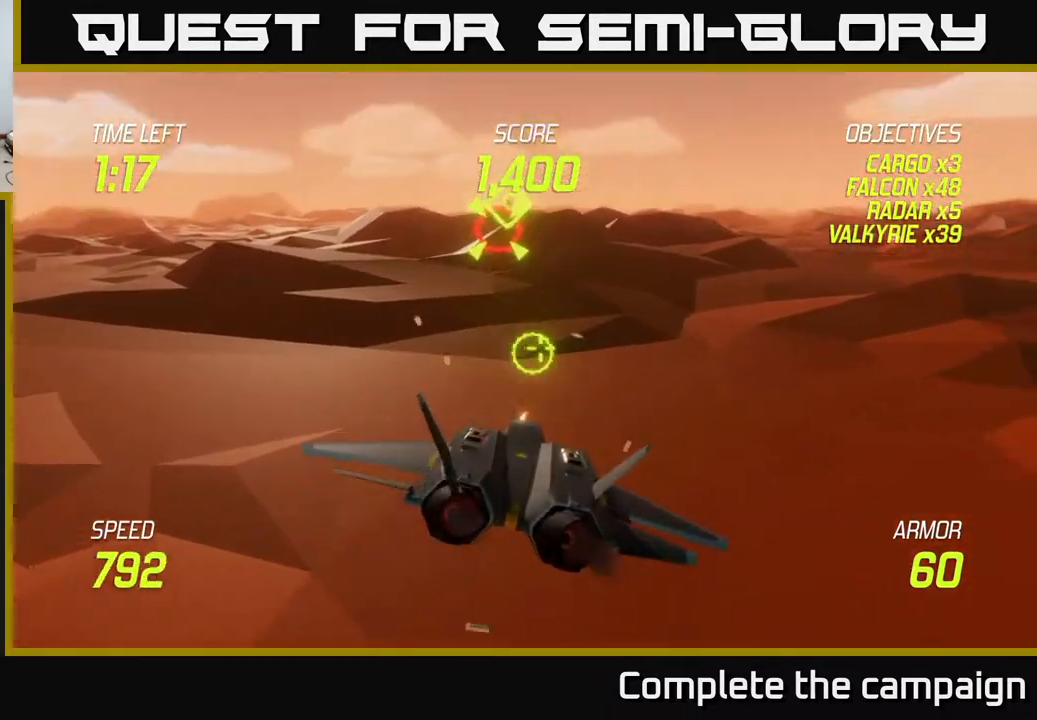
{"buttons": [], "left_stick": "up-right", "events": [[117, "L2", "up"], [350, "left_stick", "up-right"]]}
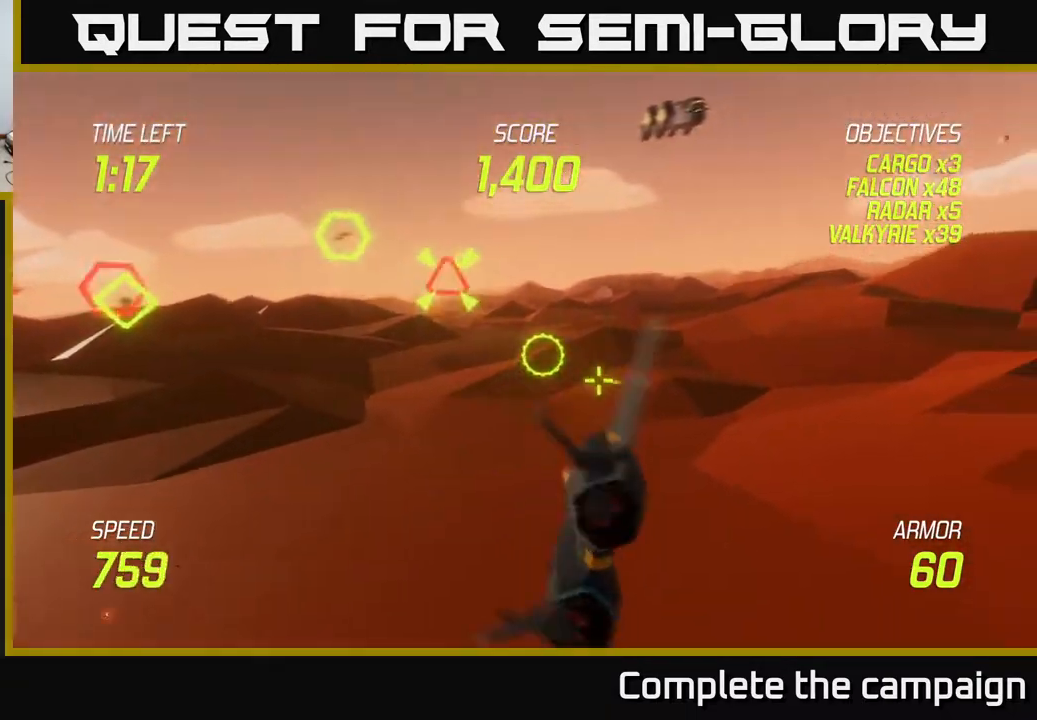
{"buttons": [], "left_stick": "down", "events": [[250, "left_stick", "up"], [467, "left_stick", "down"]]}
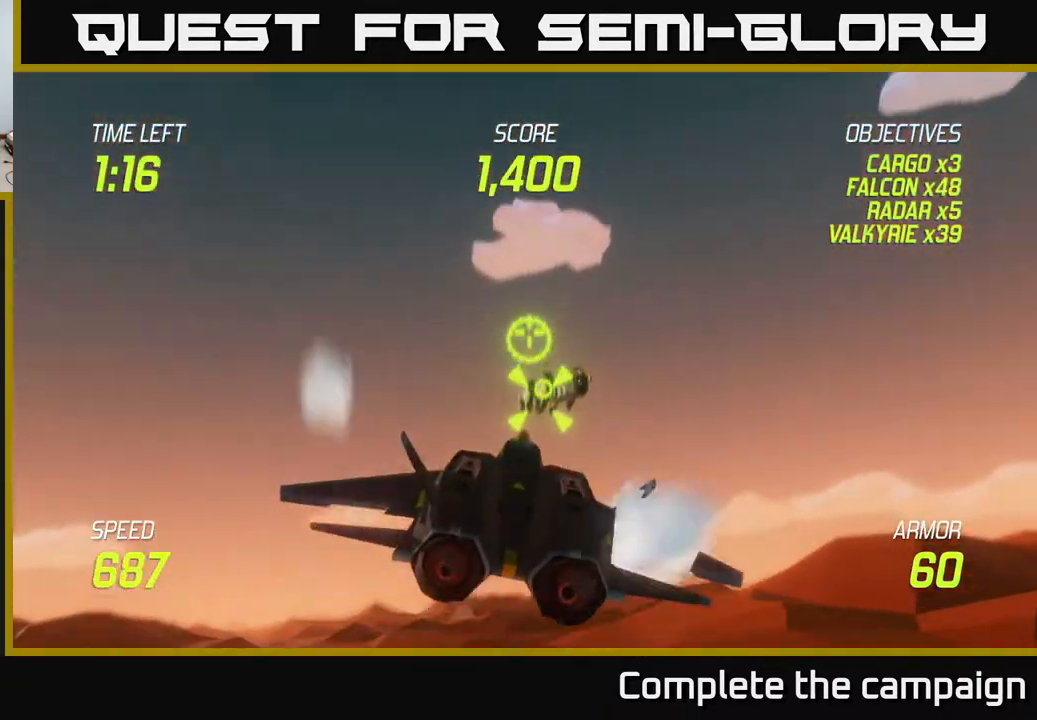
{"buttons": ["L2", "R2"], "left_stick": "center", "events": [[17, "L2", "down"], [133, "left_stick", "center"], [267, "left_stick", "down-right"], [367, "left_stick", "center"], [417, "R2", "down"]]}
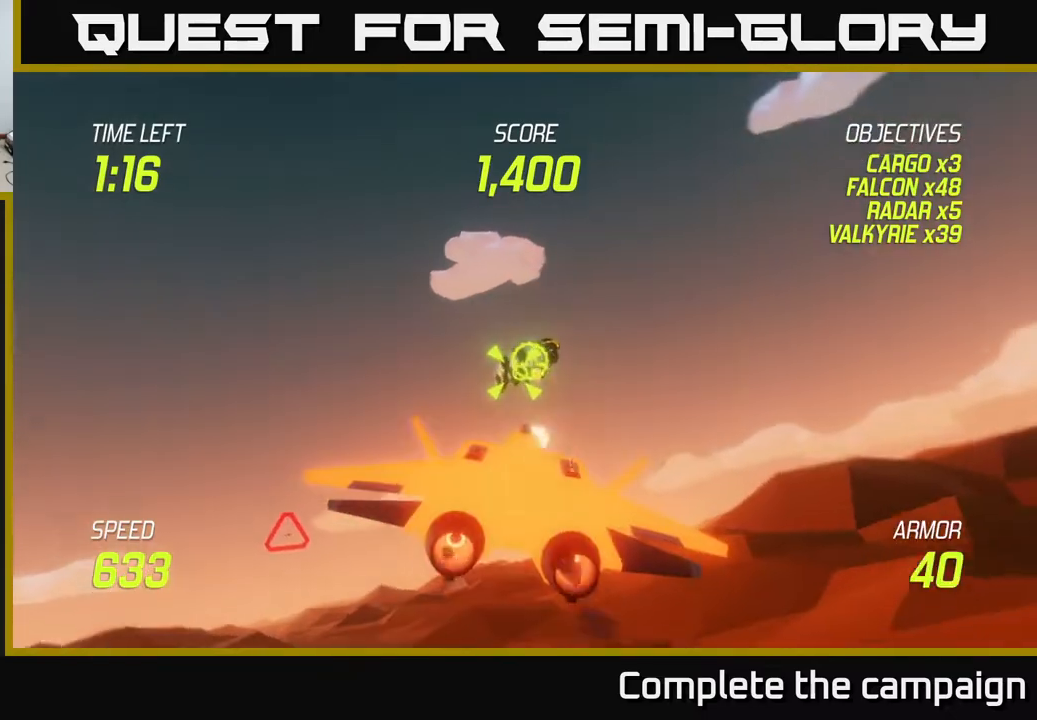
{"buttons": ["L2", "R2"], "left_stick": "center", "events": [[250, "left_stick", "up-left"], [417, "left_stick", "center"]]}
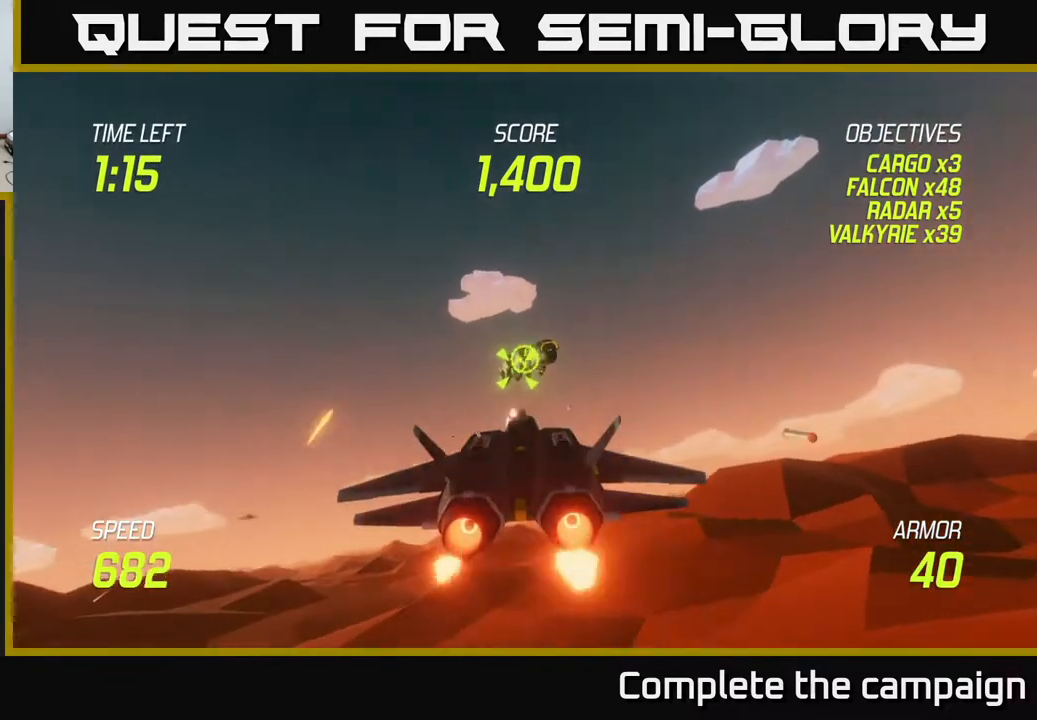
{"buttons": ["L2", "R2"], "left_stick": "center", "events": []}
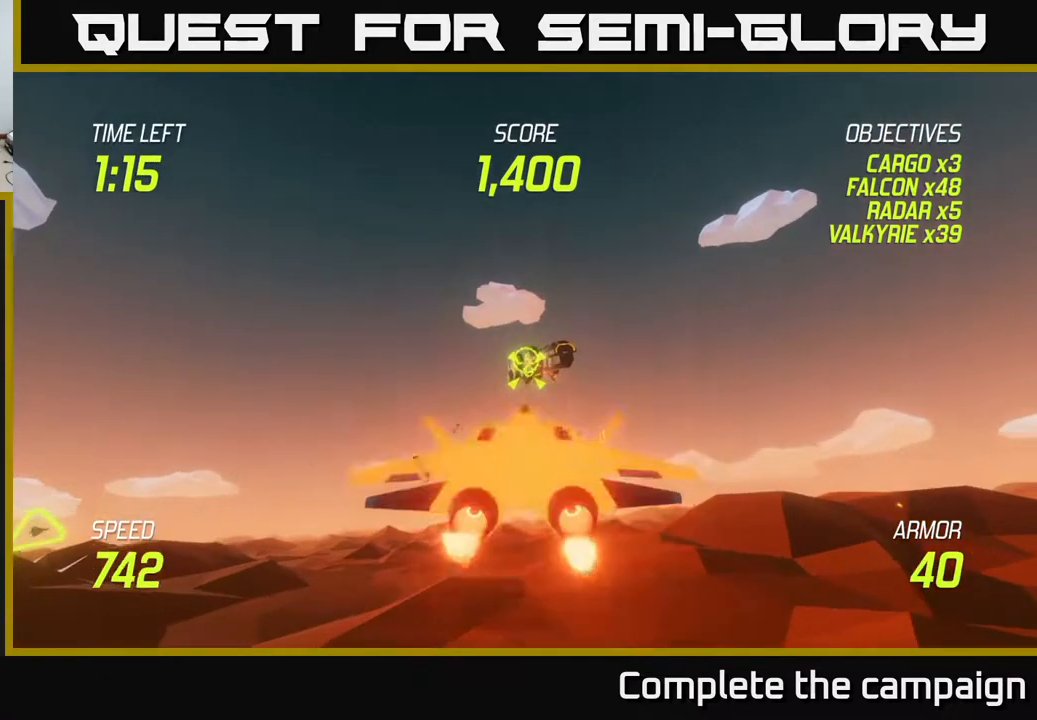
{"buttons": [], "left_stick": "left", "events": [[367, "left_stick", "left"], [400, "L2", "up"], [467, "R2", "up"]]}
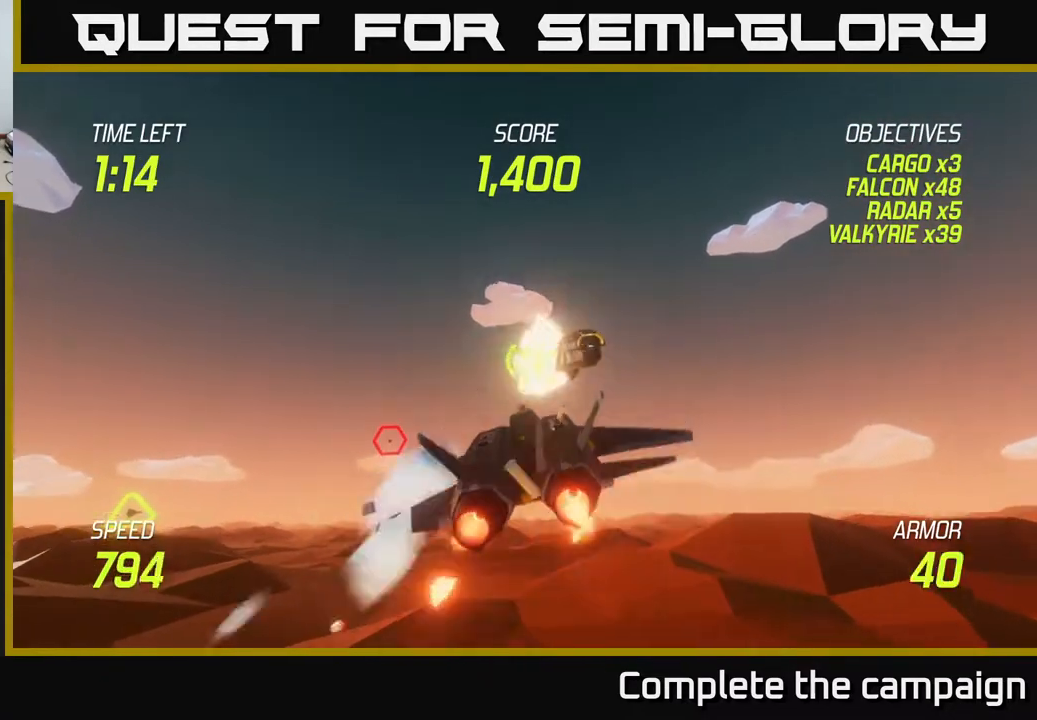
{"buttons": ["L2"], "left_stick": "down-right", "events": [[17, "L2", "down"], [117, "L2", "up"], [117, "left_stick", "down-left"], [183, "L2", "down"], [250, "L2", "up"], [317, "L2", "down"], [417, "left_stick", "down-right"]]}
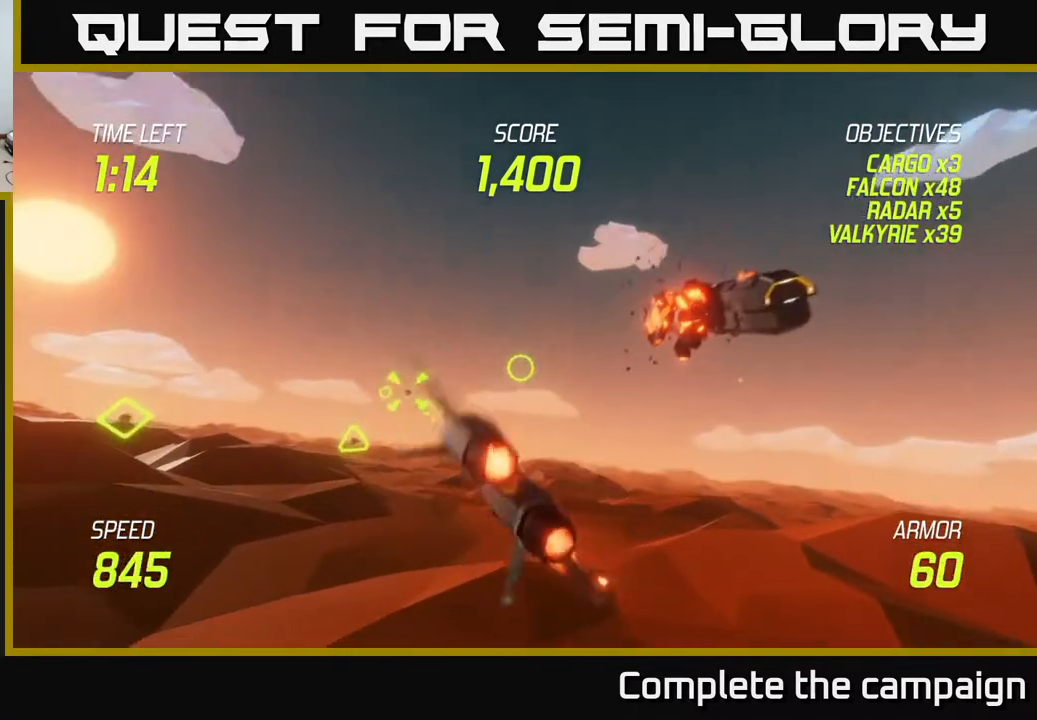
{"buttons": [], "left_stick": "down-right", "events": [[33, "left_stick", "up-right"], [83, "left_stick", "up-left"], [100, "L2", "up"], [133, "left_stick", "left"], [333, "left_stick", "down-right"]]}
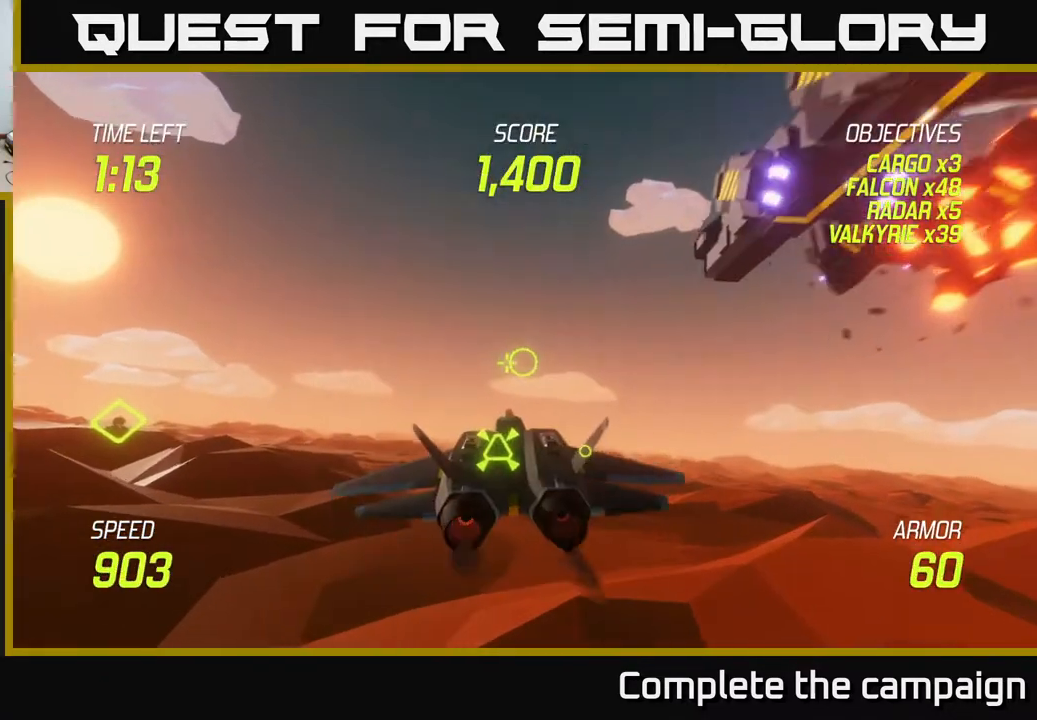
{"buttons": [], "left_stick": "up", "events": [[117, "left_stick", "right"], [333, "left_stick", "up-left"], [450, "left_stick", "up"]]}
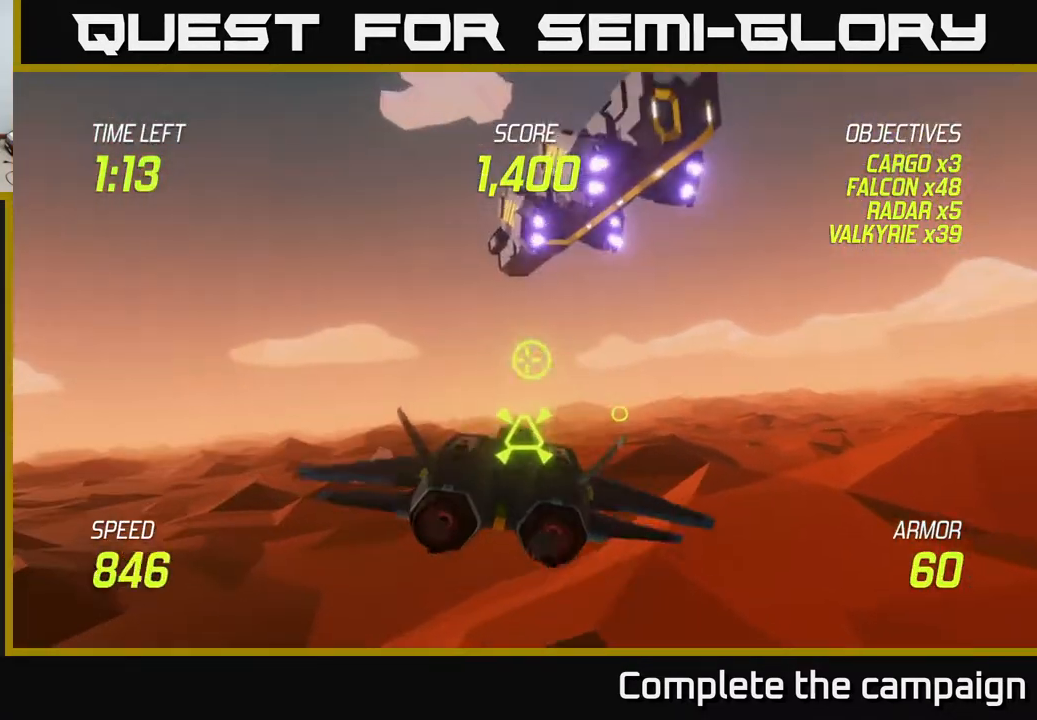
{"buttons": ["R2"], "left_stick": "center", "events": [[117, "R2", "down"], [200, "left_stick", "center"], [333, "left_stick", "down"], [450, "left_stick", "center"]]}
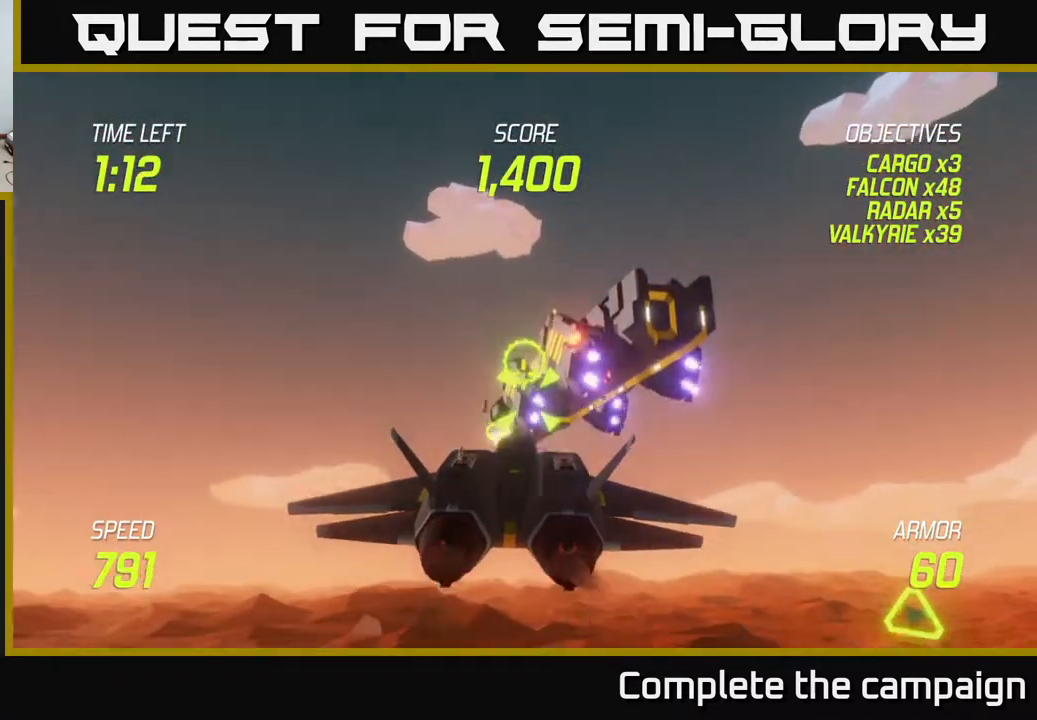
{"buttons": ["R2"], "left_stick": "down", "events": [[433, "left_stick", "down"]]}
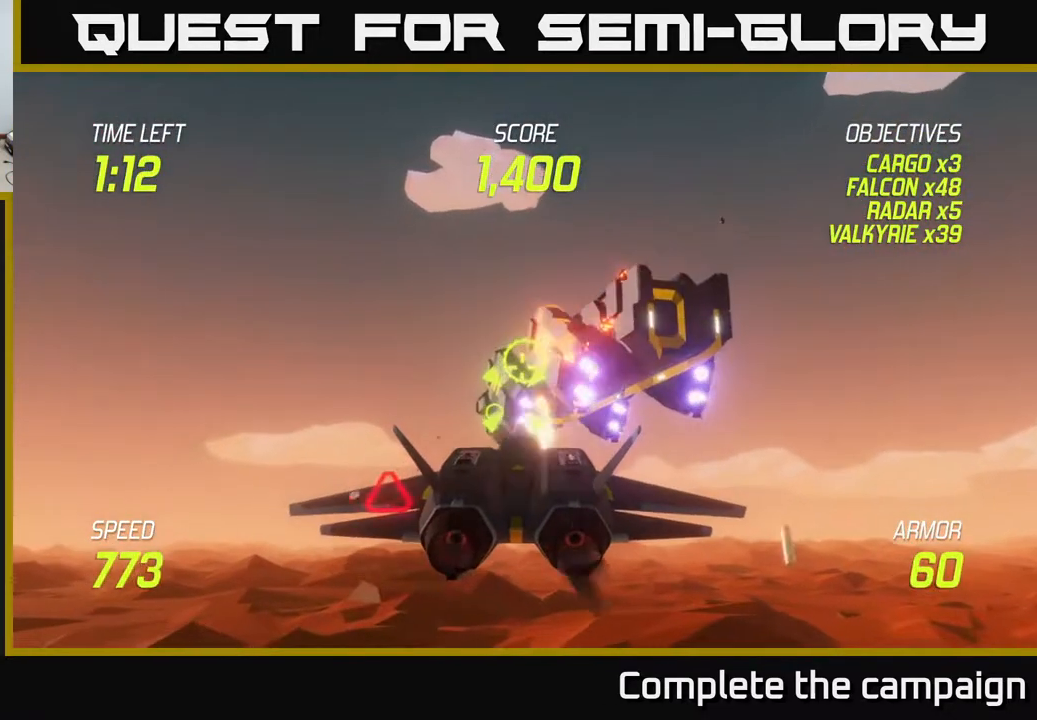
{"buttons": ["R2"], "left_stick": "center", "events": [[67, "left_stick", "center"], [350, "left_stick", "down"], [483, "left_stick", "center"]]}
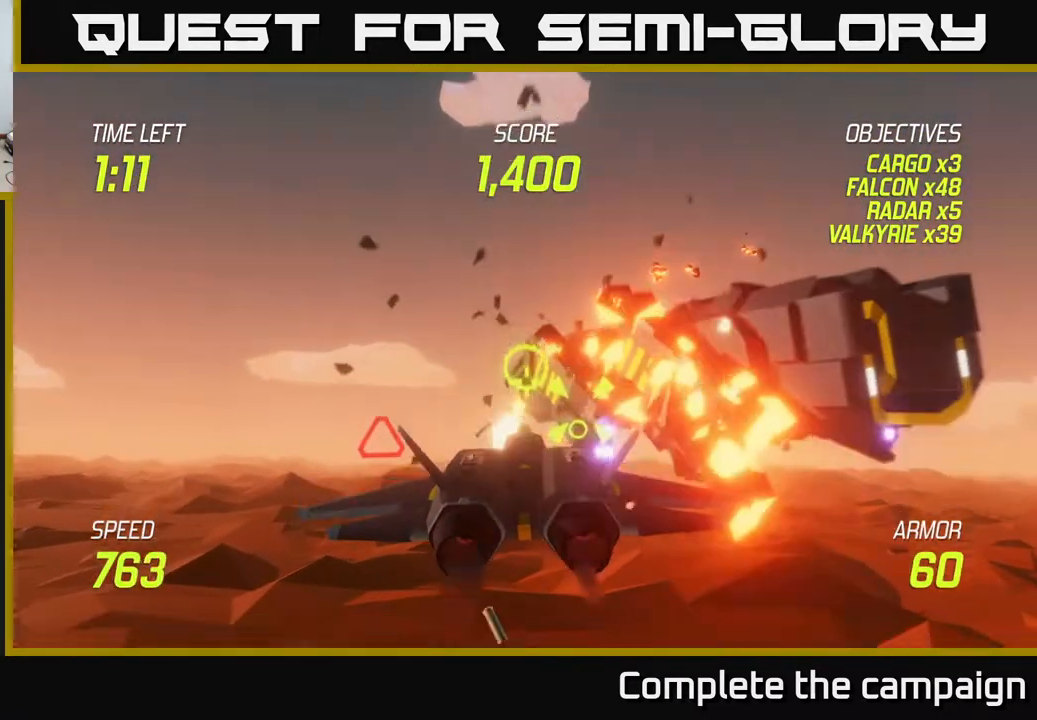
{"buttons": [], "left_stick": "down-left", "events": [[150, "left_stick", "down-right"], [217, "left_stick", "center"], [383, "left_stick", "down-left"], [483, "R2", "up"]]}
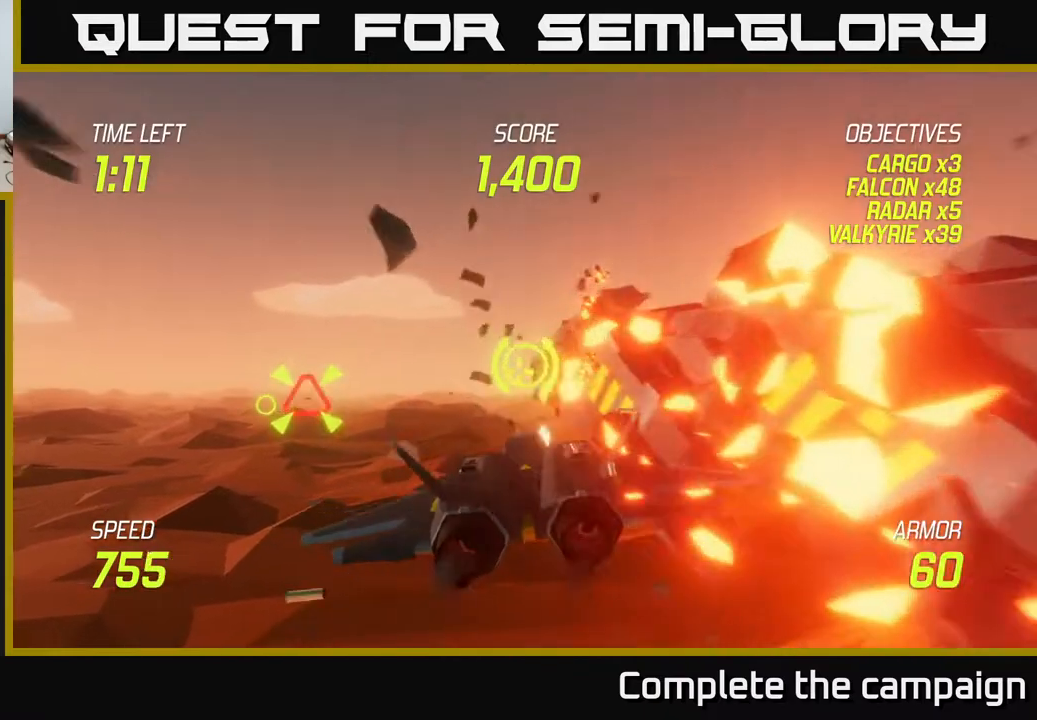
{"buttons": [], "left_stick": "up-left", "events": [[17, "L2", "down"], [133, "L2", "up"], [200, "L2", "down"], [267, "left_stick", "left"], [333, "L2", "up"], [367, "left_stick", "up-left"]]}
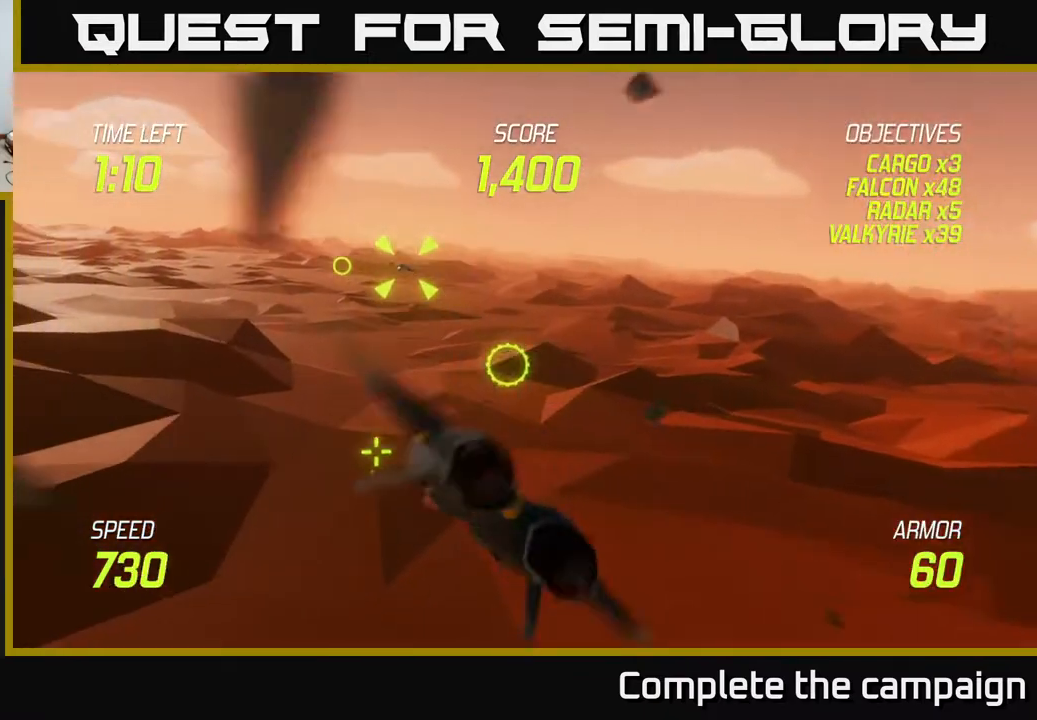
{"buttons": ["L2"], "left_stick": "up-left", "events": [[67, "left_stick", "left"], [300, "left_stick", "up-left"], [500, "L2", "down"]]}
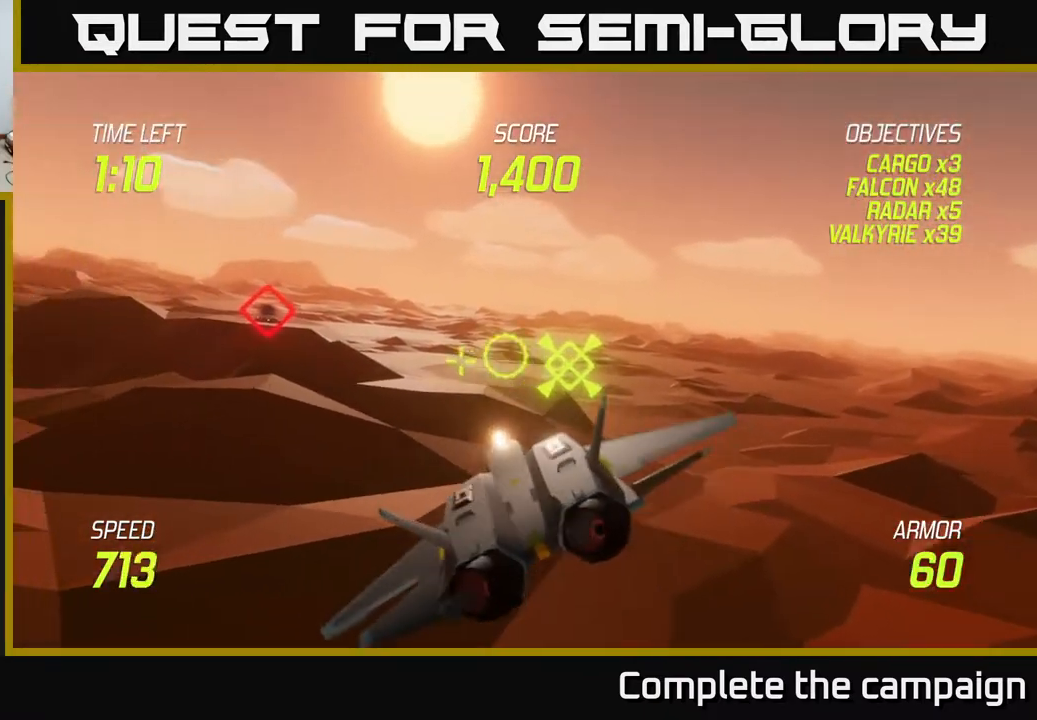
{"buttons": ["L2"], "left_stick": "center", "events": [[183, "left_stick", "down-right"], [233, "left_stick", "down-left"], [417, "left_stick", "center"]]}